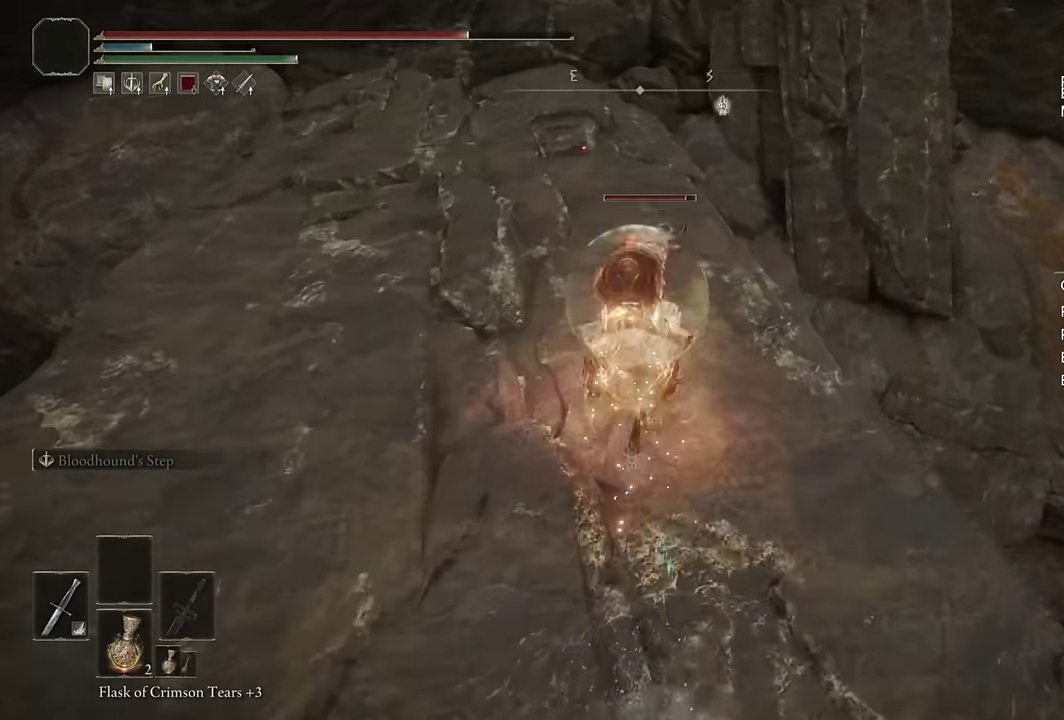
Gameplay with a controller (PlayStation layout); each line is a JSON object with the inputs held at the frame after it. "events" lists button and stick changes between this image and that frame as [ms after this image, input, new state], when the widget could be followed in between. Not read: R1.
{"buttons": [], "left_stick": "up-right", "right_stick": "down-right"}
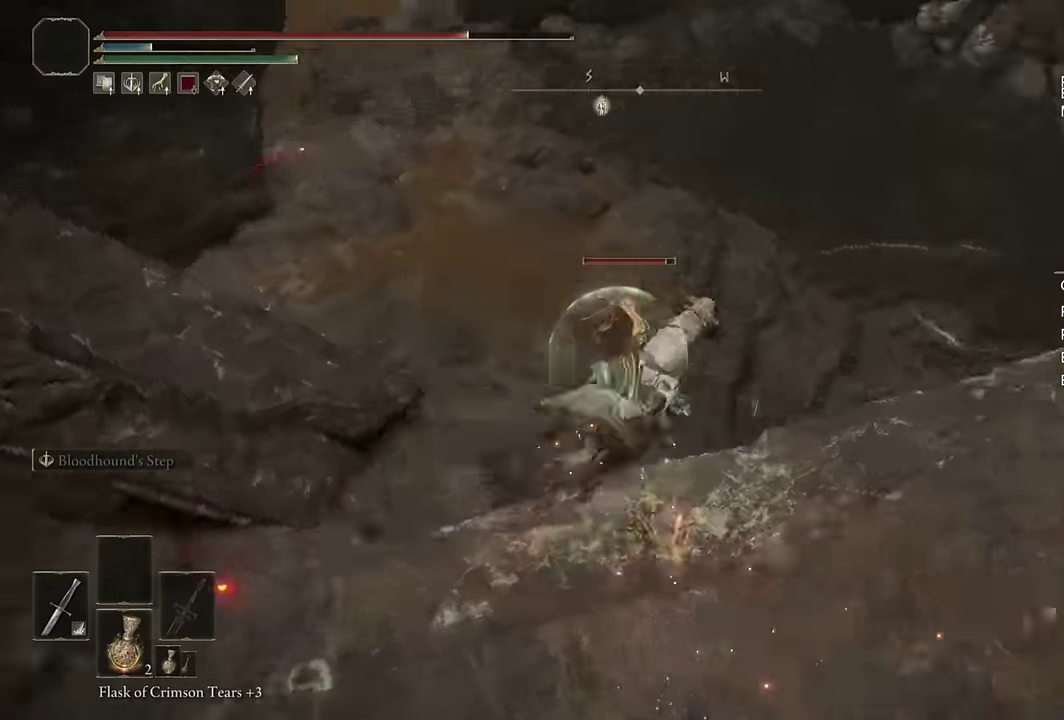
{"buttons": [], "left_stick": "up", "right_stick": "down-right", "events": [[50, "right_stick", "center"], [200, "left_stick", "up"], [350, "right_stick", "down-right"]]}
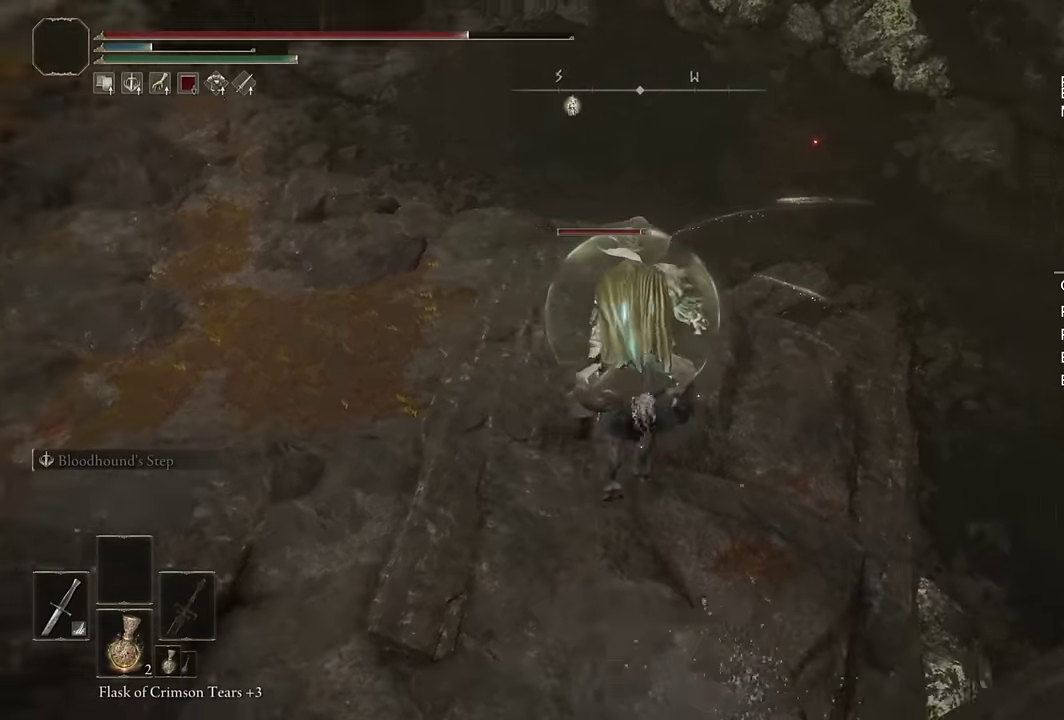
{"buttons": [], "left_stick": "up-right", "right_stick": "right"}
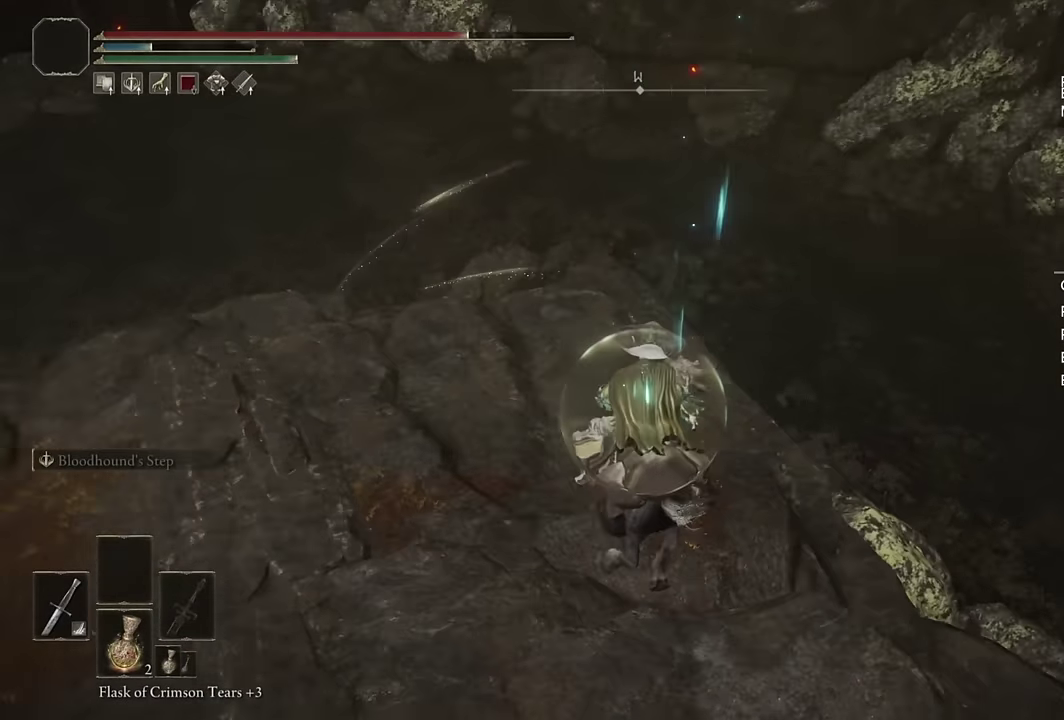
{"buttons": ["CIRCLE"], "left_stick": "up", "right_stick": "center", "events": [[66, "right_stick", "center"], [133, "right_stick", "right"], [200, "left_stick", "up"], [300, "right_stick", "center"], [433, "CIRCLE", "down"]]}
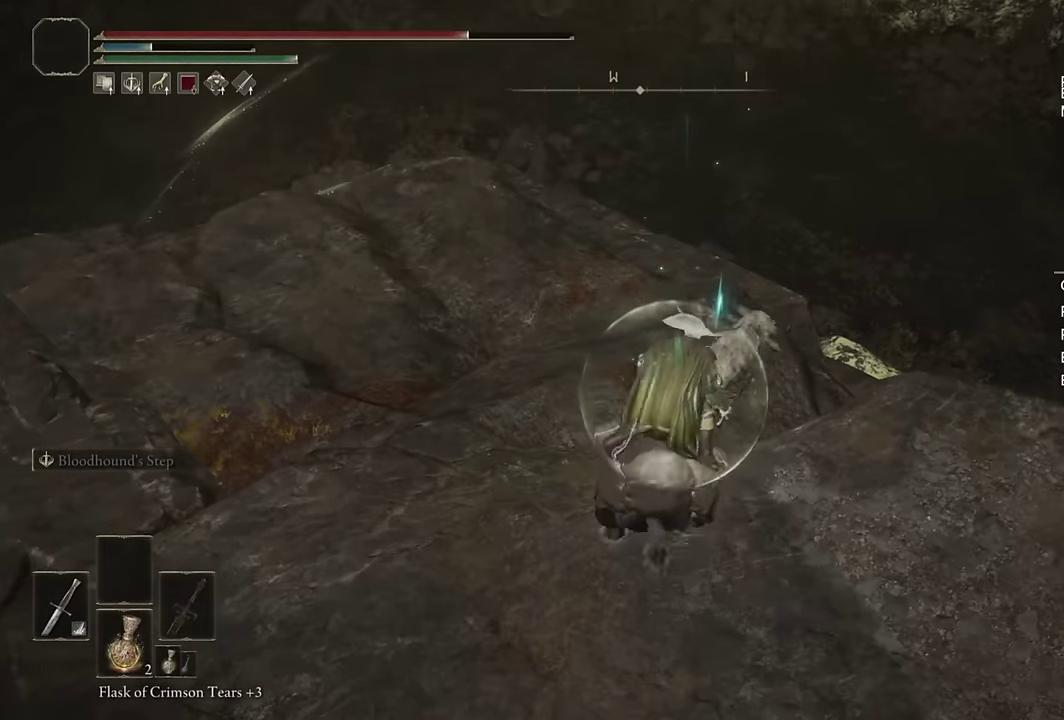
{"buttons": [], "left_stick": "up-right", "right_stick": "down-right", "events": [[16, "CIRCLE", "up"], [83, "CIRCLE", "down"], [150, "CIRCLE", "up"], [333, "right_stick", "down-right"], [433, "left_stick", "up-right"]]}
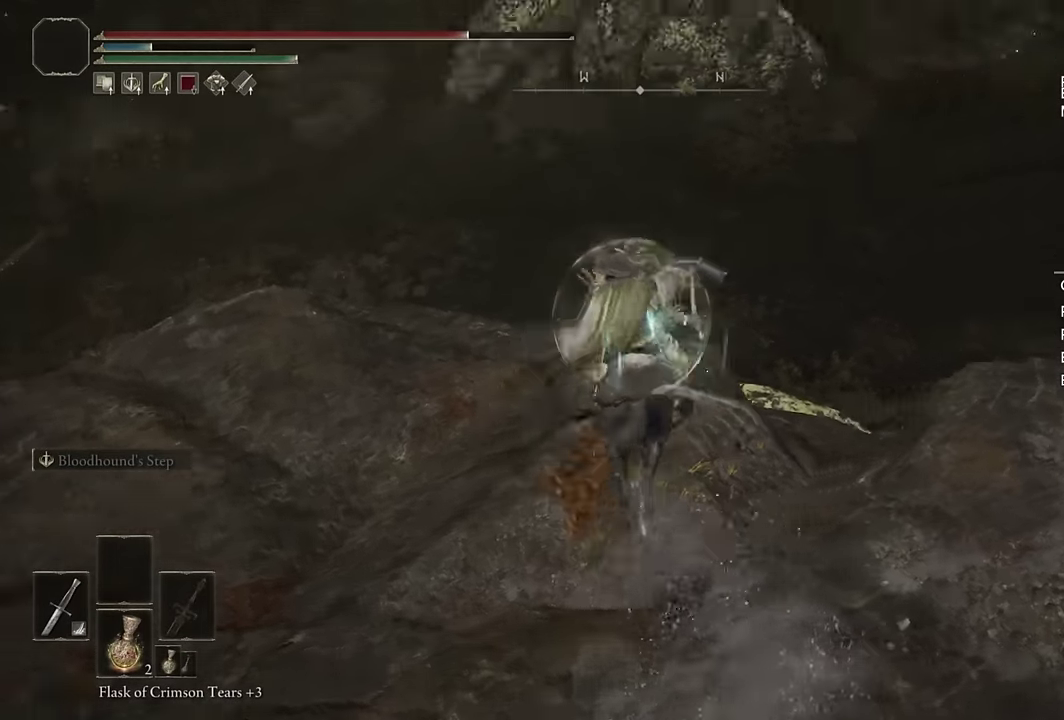
{"buttons": ["CIRCLE"], "left_stick": "up-right", "right_stick": "center", "events": [[133, "right_stick", "center"], [450, "CIRCLE", "down"]]}
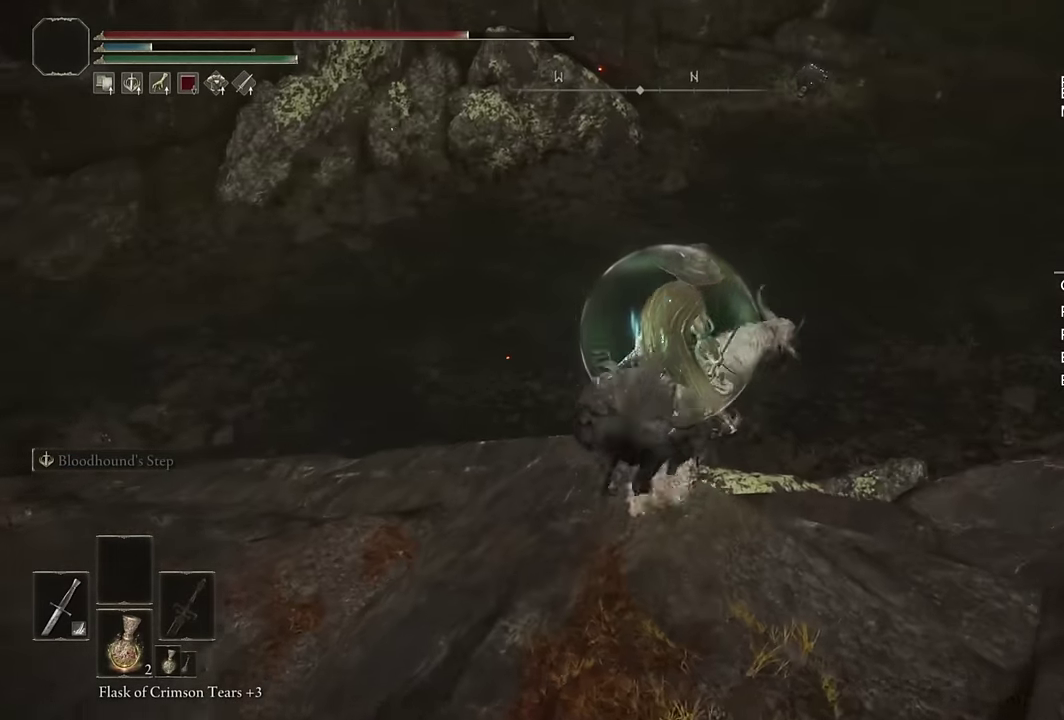
{"buttons": [], "left_stick": "up-right", "right_stick": "right", "events": [[16, "CIRCLE", "up"], [150, "CROSS", "down"], [250, "CROSS", "up"], [433, "right_stick", "right"]]}
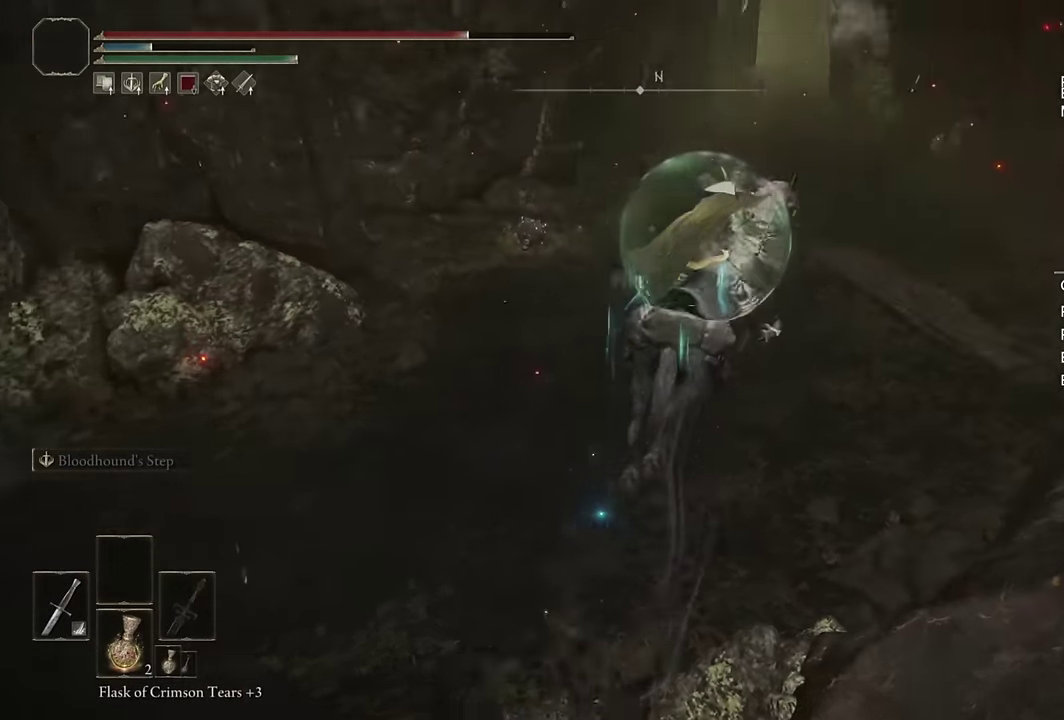
{"buttons": [], "left_stick": "up", "right_stick": "center", "events": [[16, "left_stick", "up"], [66, "right_stick", "center"], [283, "right_stick", "up"], [383, "right_stick", "center"]]}
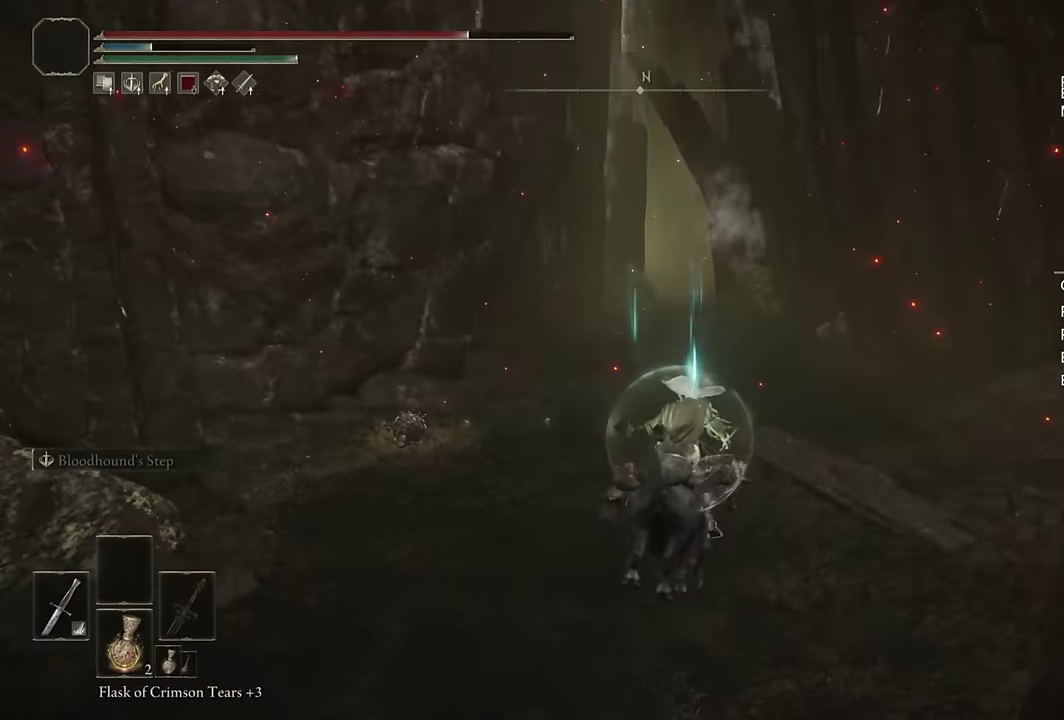
{"buttons": [], "left_stick": "up", "right_stick": "center", "events": [[233, "right_stick", "up"], [350, "right_stick", "center"]]}
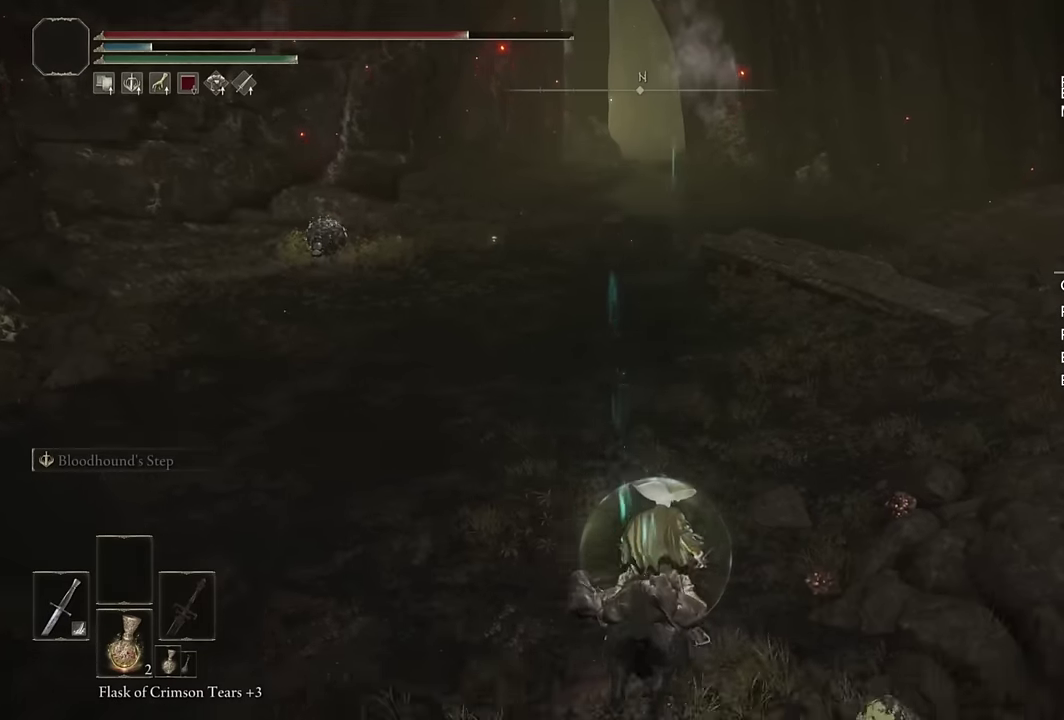
{"buttons": [], "left_stick": "up", "right_stick": "center", "events": [[66, "CIRCLE", "down"], [150, "CIRCLE", "up"], [216, "CIRCLE", "down"], [300, "CIRCLE", "up"], [366, "CIRCLE", "down"], [466, "CIRCLE", "up"]]}
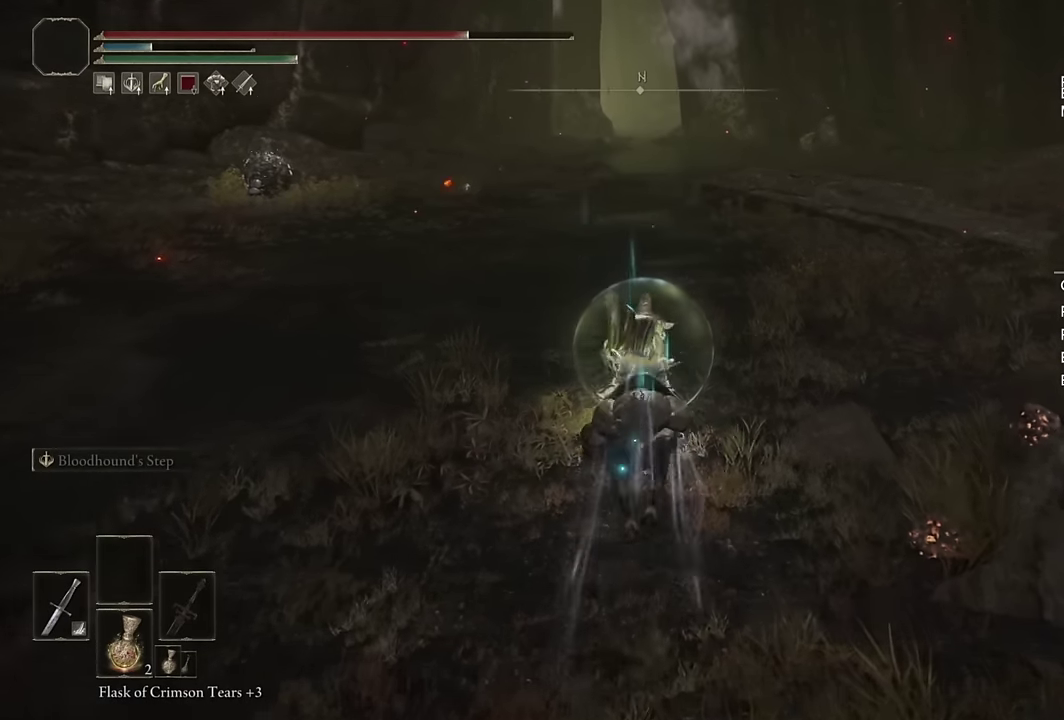
{"buttons": ["CIRCLE"], "left_stick": "up", "right_stick": "center", "events": [[183, "right_stick", "up"], [283, "right_stick", "center"], [483, "CIRCLE", "down"]]}